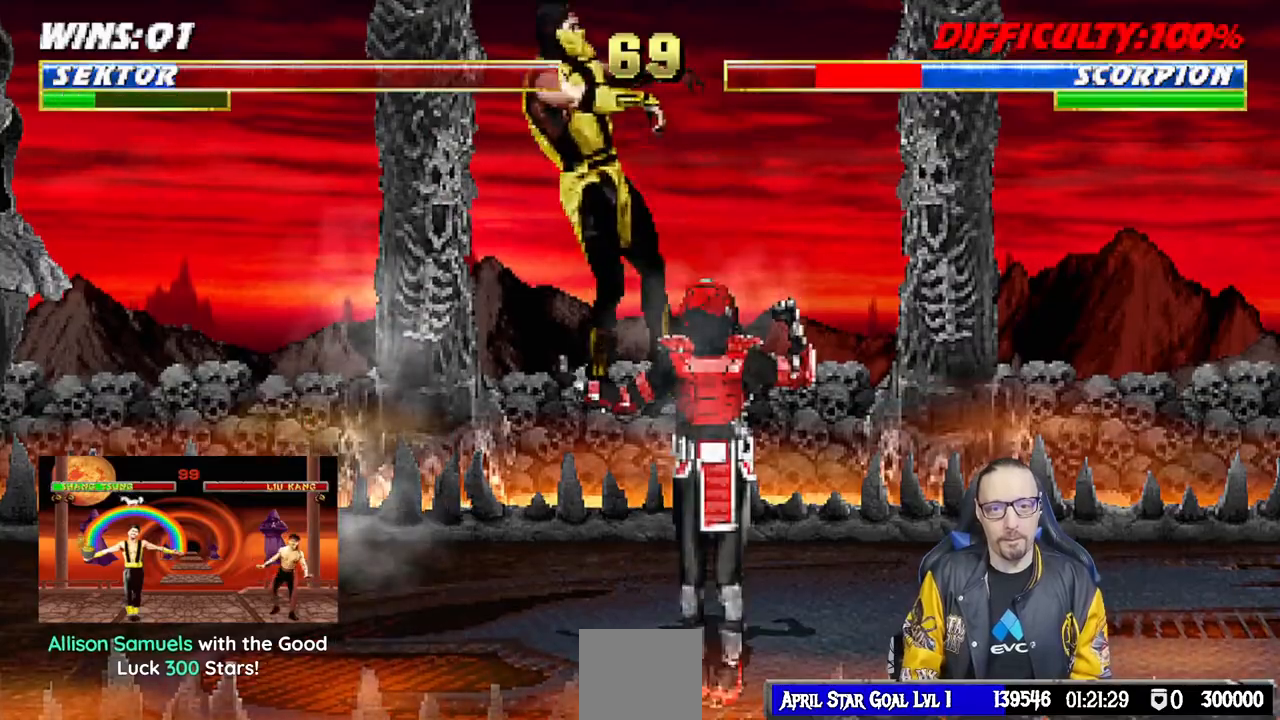
Gameplay with a controller (PlayStation layout); each line is a JSON object with the inputs held at the frame after it. "events" lists button and stick changes between this image and that frame as [ms after this image, input, new state], when the widget could be followed in between.
{"buttons": ["L1", "DPAD_DOWN"], "left_stick": "center", "right_stick": "center", "events": [[167, "SQUARE", "up"], [367, "L1", "down"], [383, "DPAD_DOWN", "down"]]}
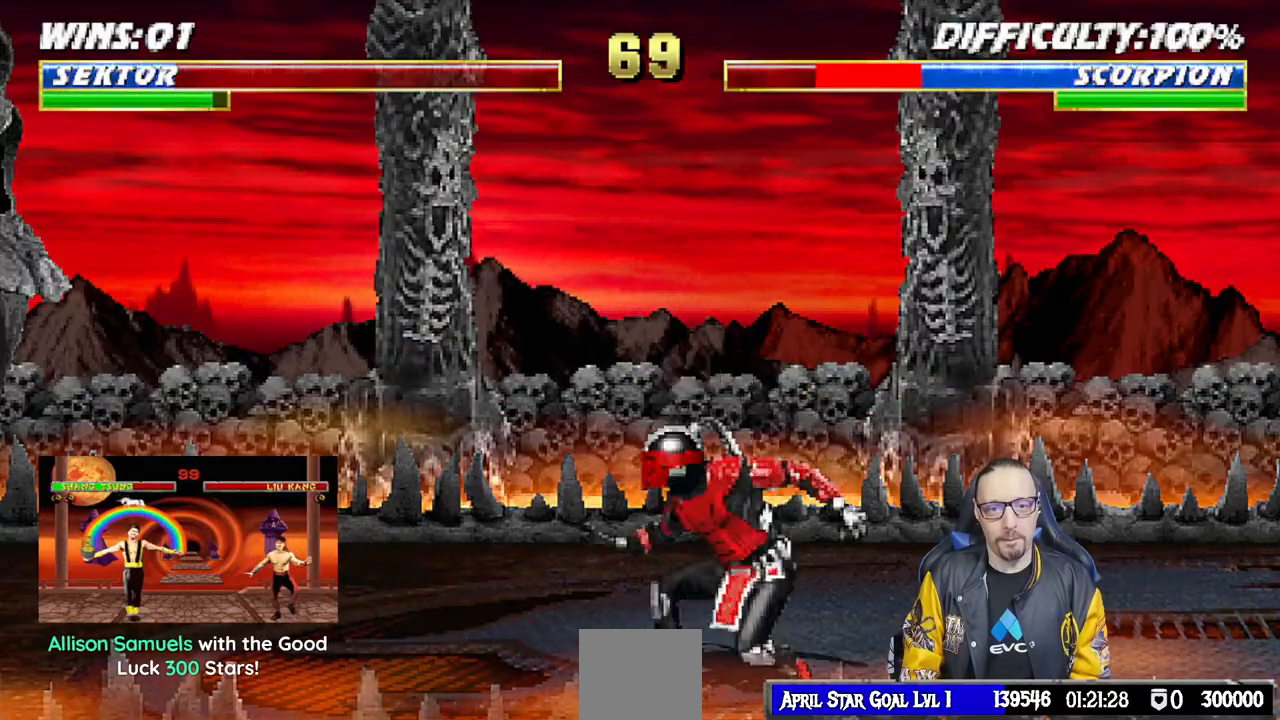
{"buttons": ["TRIANGLE", "L1"], "left_stick": "center", "right_stick": "center", "events": [[17, "TRIANGLE", "down"], [100, "TRIANGLE", "up"], [183, "TRIANGLE", "down"], [267, "TRIANGLE", "up"], [317, "TRIANGLE", "down"], [500, "DPAD_DOWN", "up"]]}
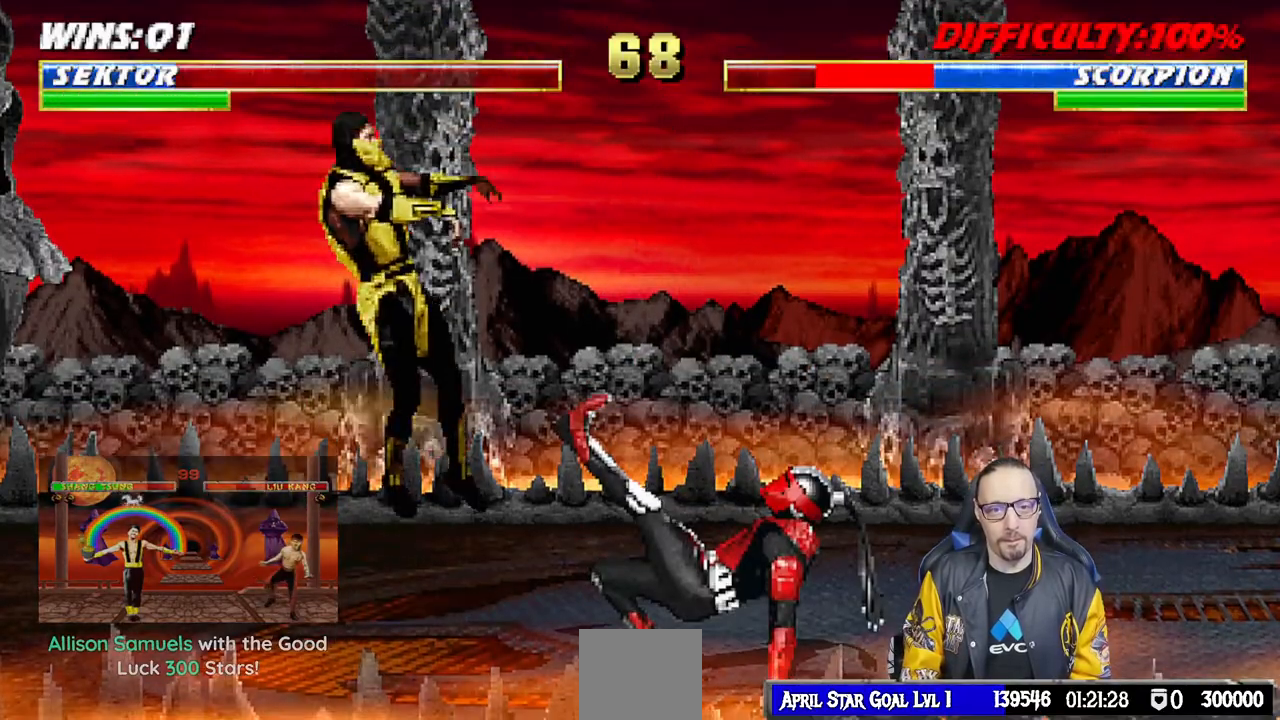
{"buttons": ["L1", "DPAD_LEFT"], "left_stick": "center", "right_stick": "center", "events": [[17, "L1", "up"], [17, "TRIANGLE", "up"], [500, "DPAD_LEFT", "down"], [500, "L1", "down"]]}
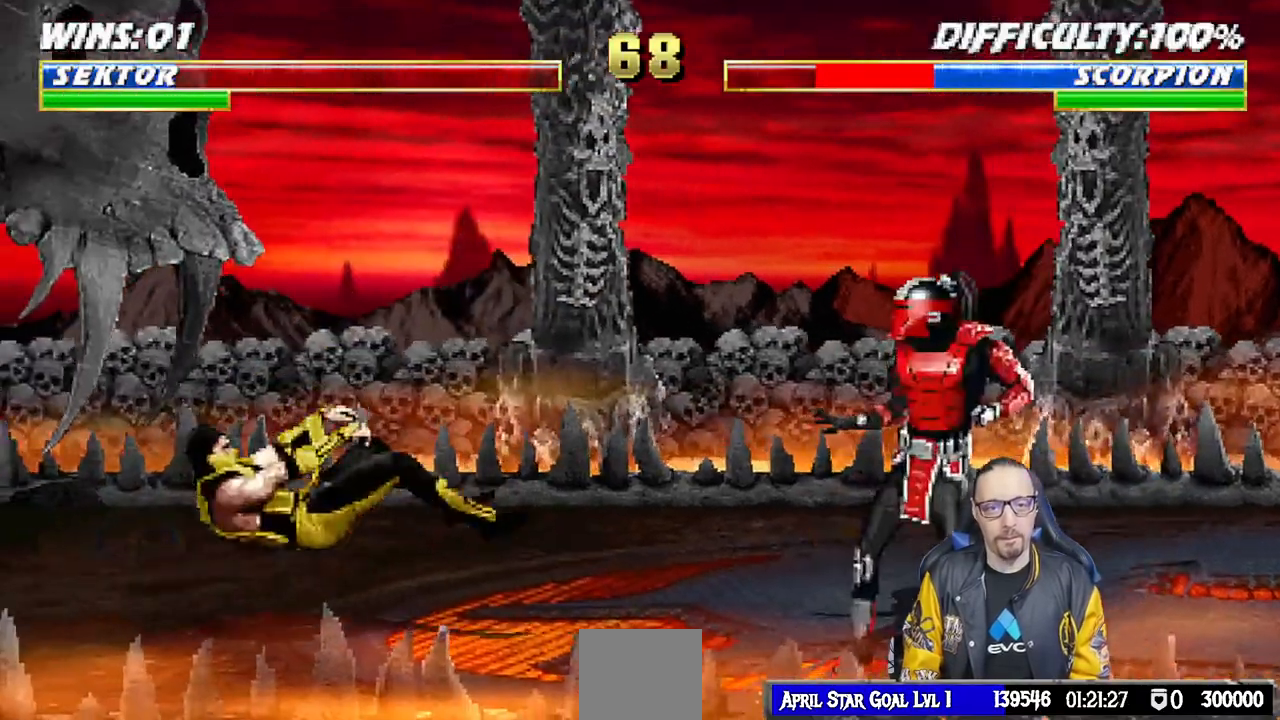
{"buttons": ["L1", "DPAD_RIGHT"], "left_stick": "center", "right_stick": "center", "events": [[250, "DPAD_UP", "down"], [267, "DPAD_LEFT", "up"], [283, "DPAD_RIGHT", "down"], [283, "DPAD_UP", "up"]]}
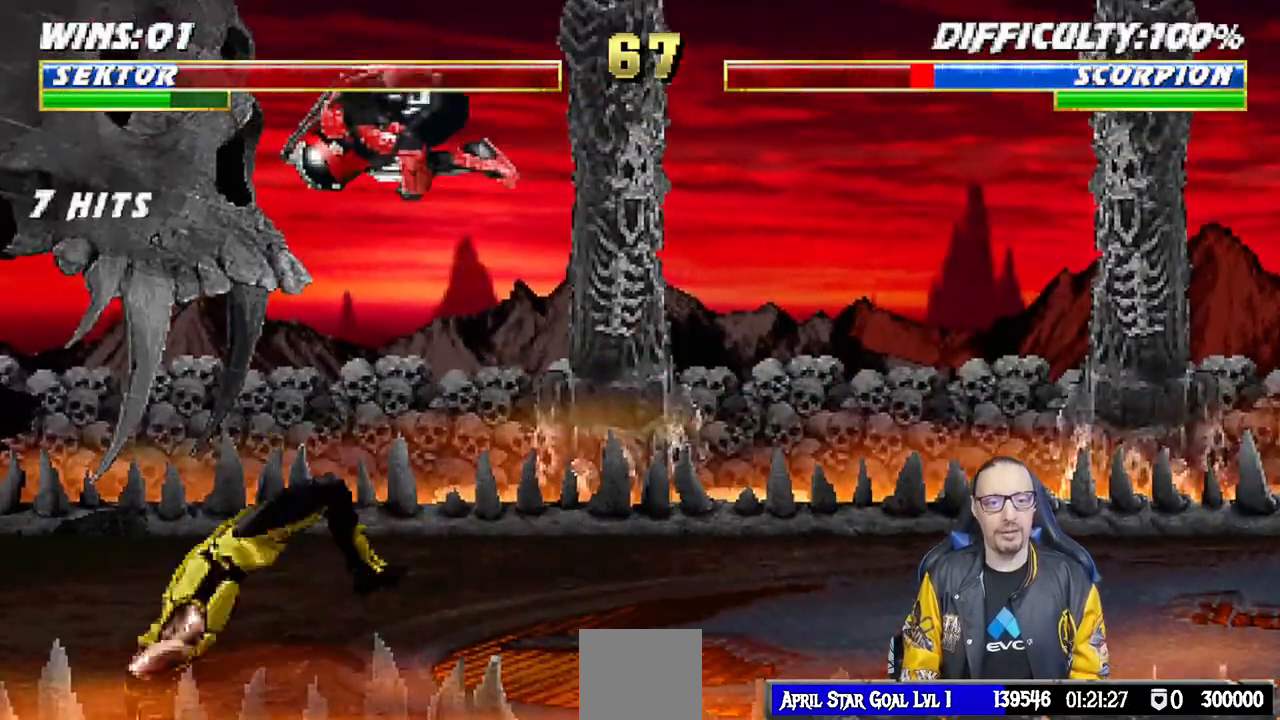
{"buttons": ["L1", "DPAD_LEFT"], "left_stick": "center", "right_stick": "center", "events": [[200, "SQUARE", "down"], [267, "DPAD_RIGHT", "up"], [300, "SQUARE", "up"], [400, "SQUARE", "down"], [433, "DPAD_LEFT", "down"], [433, "SQUARE", "up"]]}
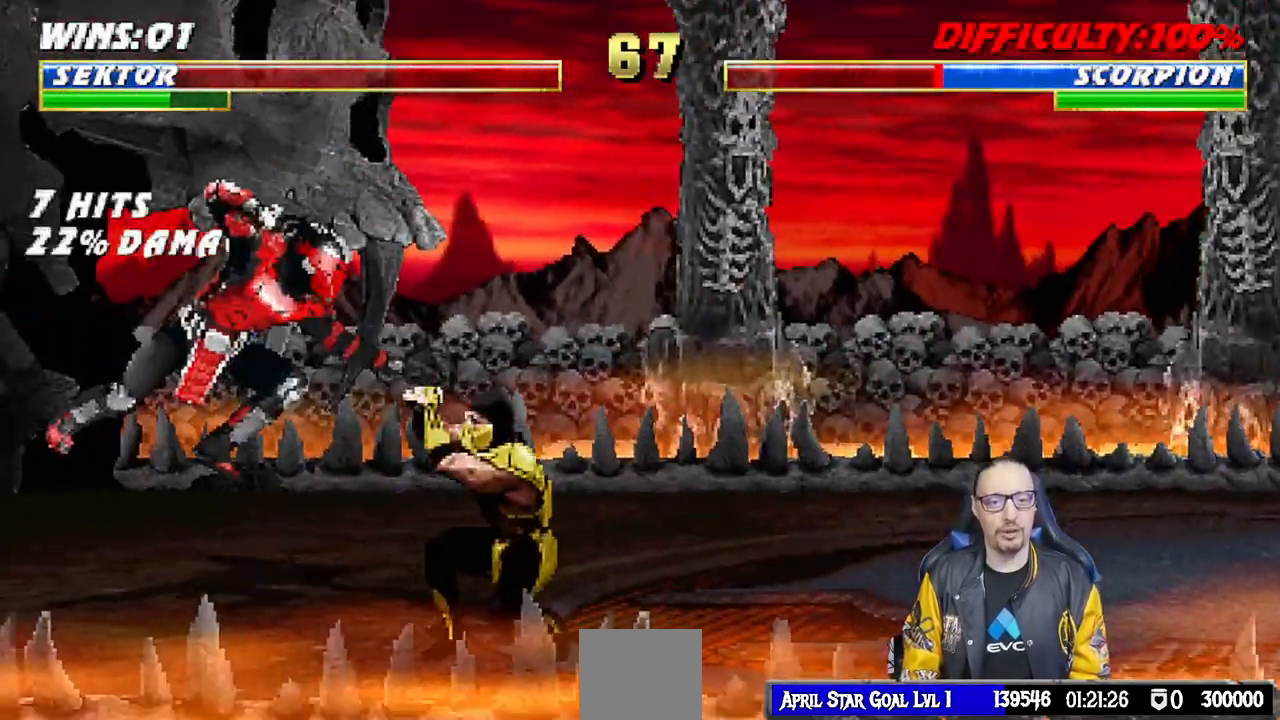
{"buttons": ["L1", "DPAD_UP", "DPAD_RIGHT"], "left_stick": "center", "right_stick": "center", "events": [[33, "SQUARE", "down"], [100, "SQUARE", "up"], [167, "SQUARE", "down"], [250, "TRIANGLE", "down"], [267, "SQUARE", "up"], [317, "DPAD_LEFT", "up"], [367, "TRIANGLE", "up"], [433, "DPAD_RIGHT", "down"], [450, "DPAD_UP", "down"]]}
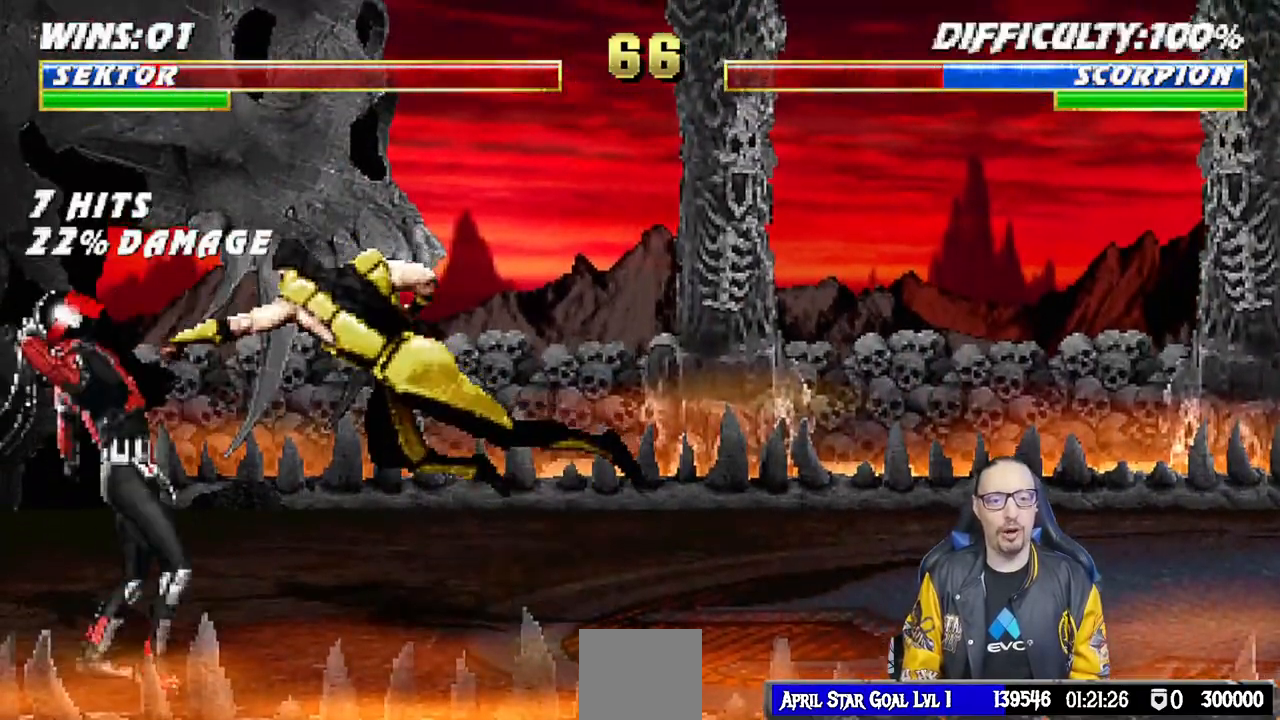
{"buttons": ["R1"], "left_stick": "center", "right_stick": "center", "events": [[133, "DPAD_UP", "up"], [150, "DPAD_RIGHT", "up"], [167, "L1", "up"], [200, "R1", "down"]]}
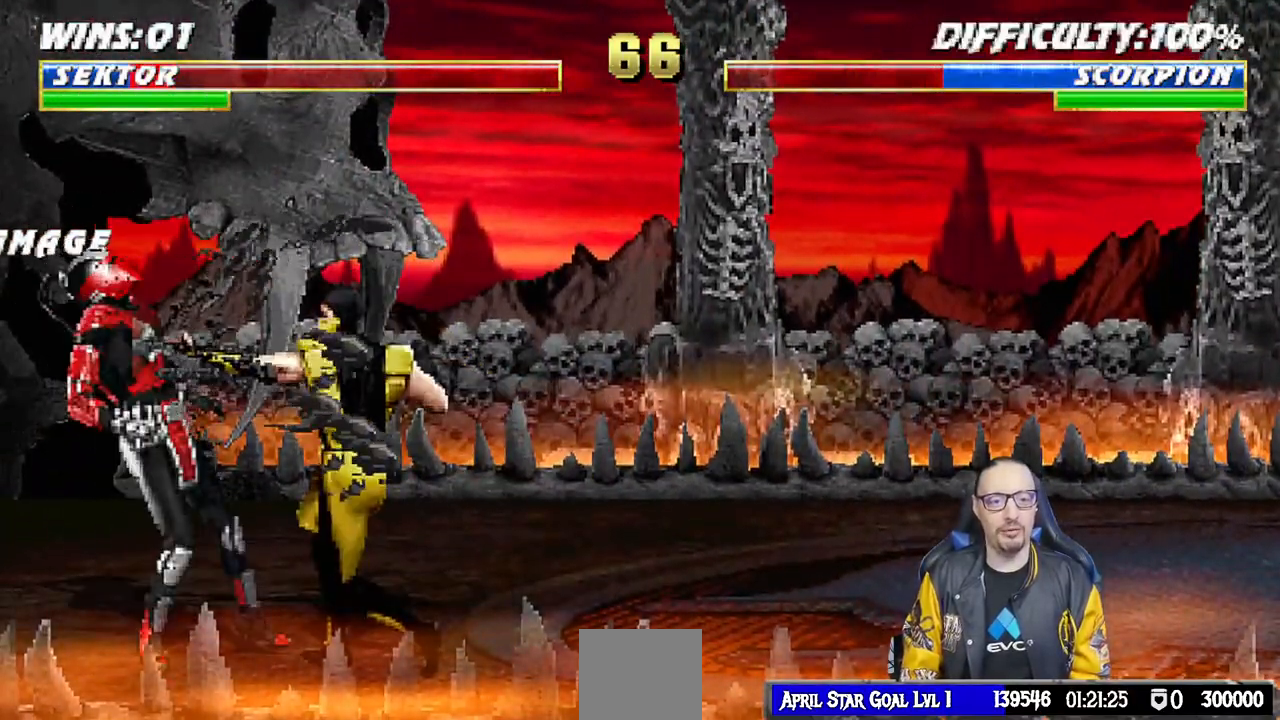
{"buttons": ["L1", "R1", "DPAD_LEFT"], "left_stick": "center", "right_stick": "center", "events": [[117, "R1", "up"], [233, "L1", "down"], [250, "DPAD_DOWN", "down"], [283, "R1", "down"], [350, "DPAD_DOWN", "up"], [483, "DPAD_LEFT", "down"]]}
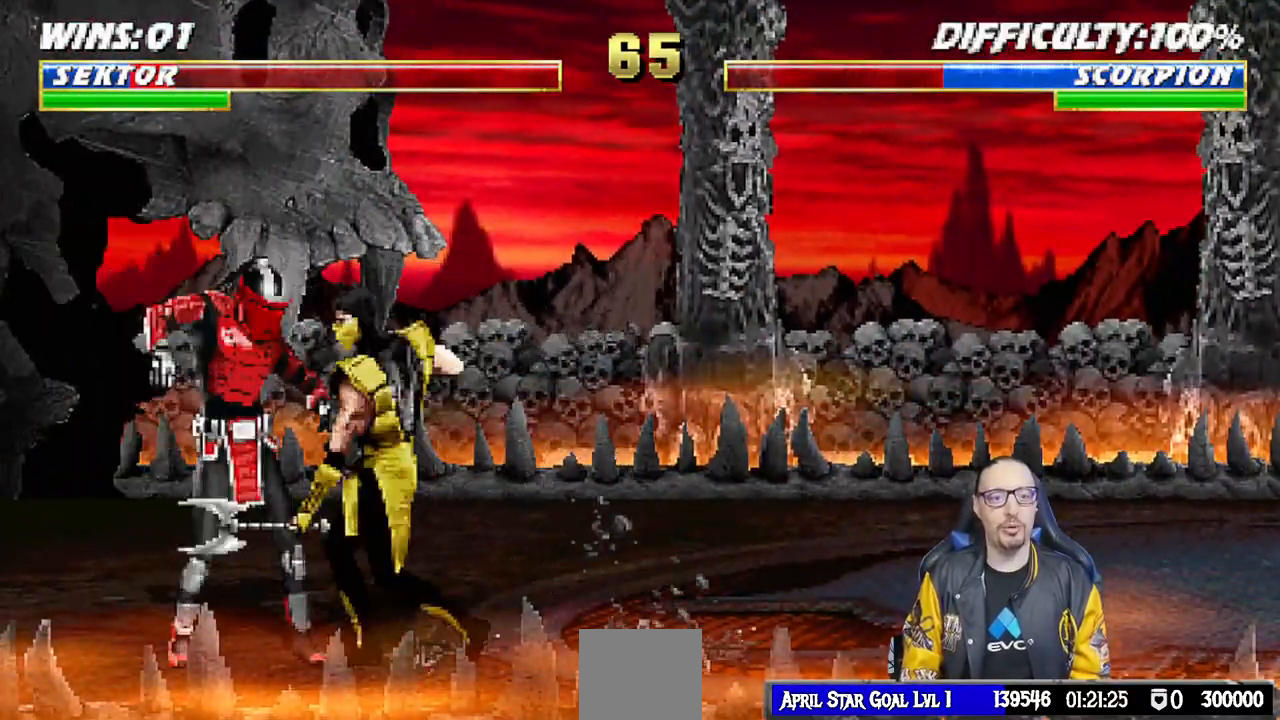
{"buttons": ["L1", "R1"], "left_stick": "center", "right_stick": "center", "events": [[67, "DPAD_DOWN", "down"], [500, "DPAD_DOWN", "up"], [500, "DPAD_LEFT", "up"]]}
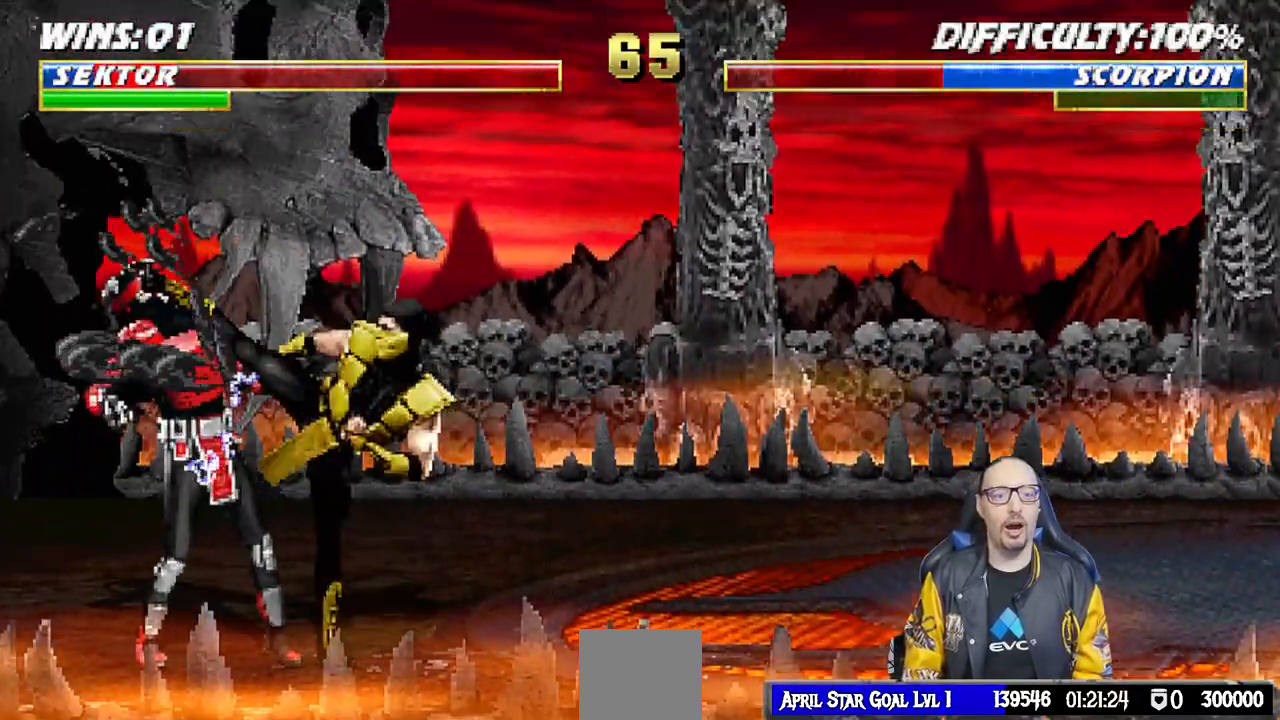
{"buttons": [], "left_stick": "center", "right_stick": "center", "events": [[67, "L1", "up"], [367, "R1", "up"]]}
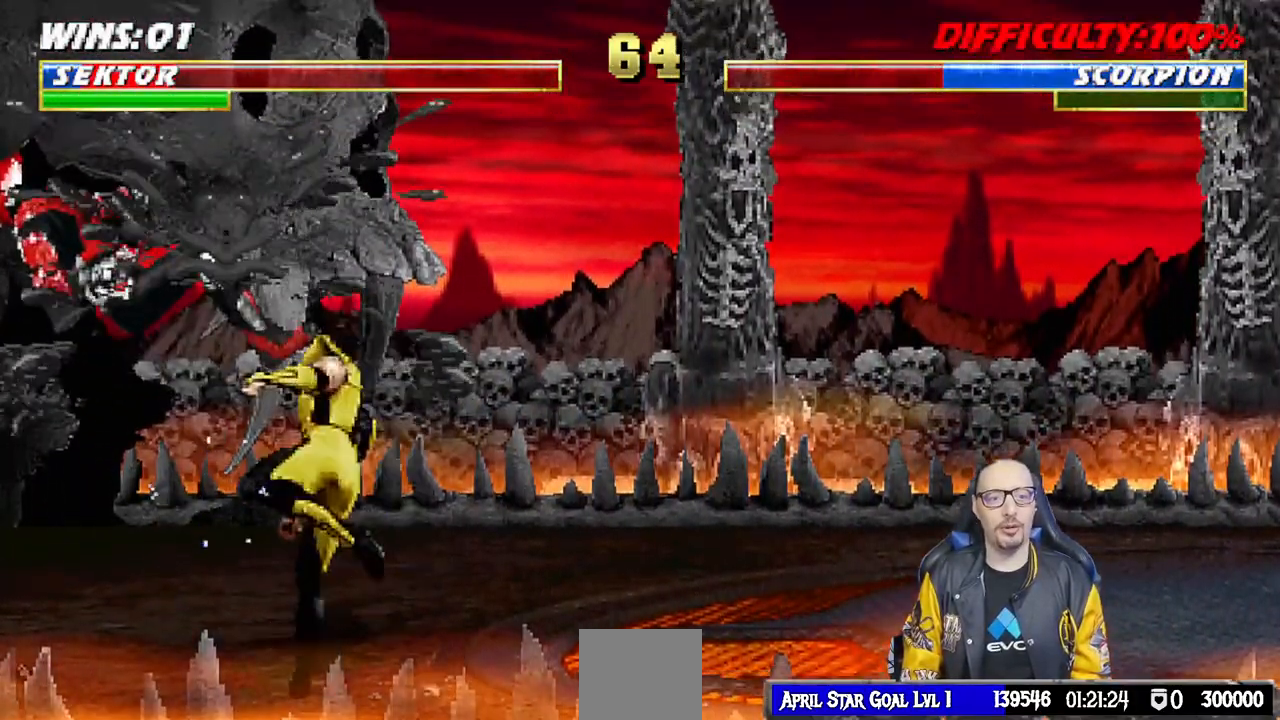
{"buttons": [], "left_stick": "center", "right_stick": "center", "events": [[67, "R1", "down"], [100, "DPAD_DOWN", "down"], [117, "DPAD_LEFT", "down"], [117, "L1", "down"], [217, "DPAD_DOWN", "up"], [267, "DPAD_DOWN", "down"], [283, "DPAD_DOWN", "up"], [283, "DPAD_LEFT", "up"], [283, "R1", "up"], [300, "L1", "up"]]}
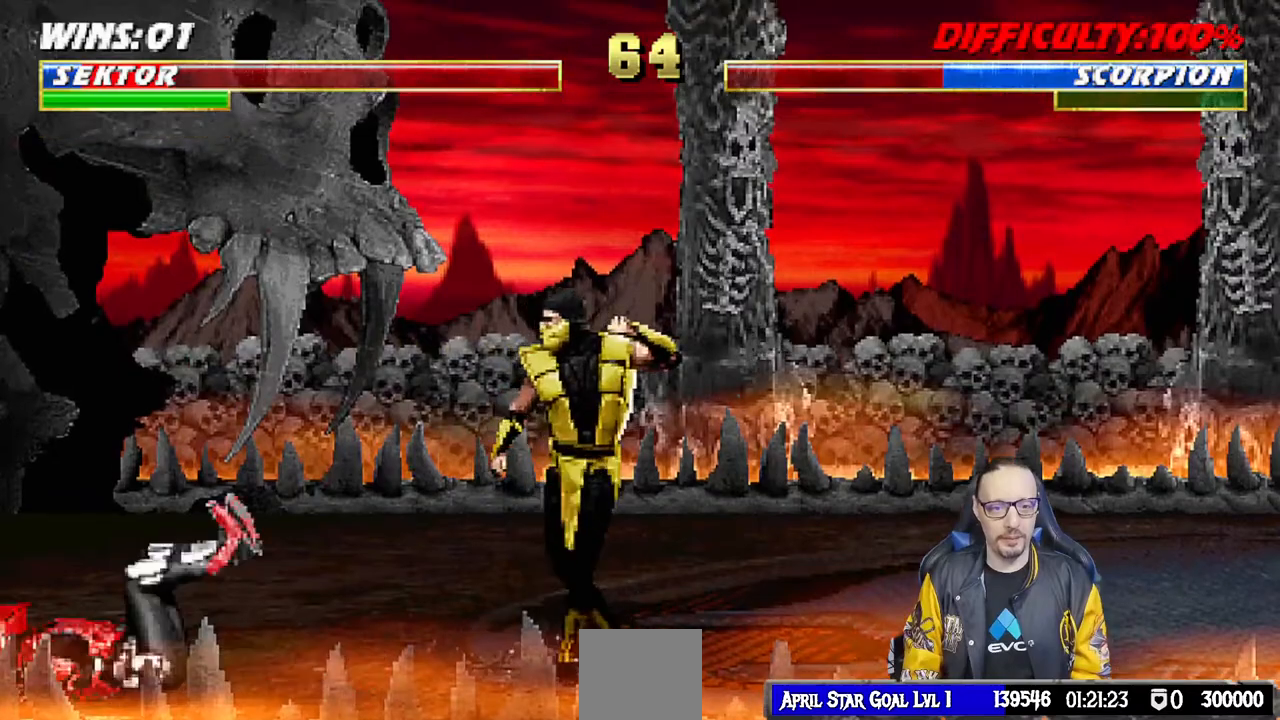
{"buttons": ["SQUARE"], "left_stick": "center", "right_stick": "center", "events": [[83, "L1", "down"], [100, "DPAD_RIGHT", "down"], [117, "DPAD_UP", "down"], [417, "DPAD_RIGHT", "up"], [433, "DPAD_UP", "up"], [450, "SQUARE", "down"], [500, "L1", "up"]]}
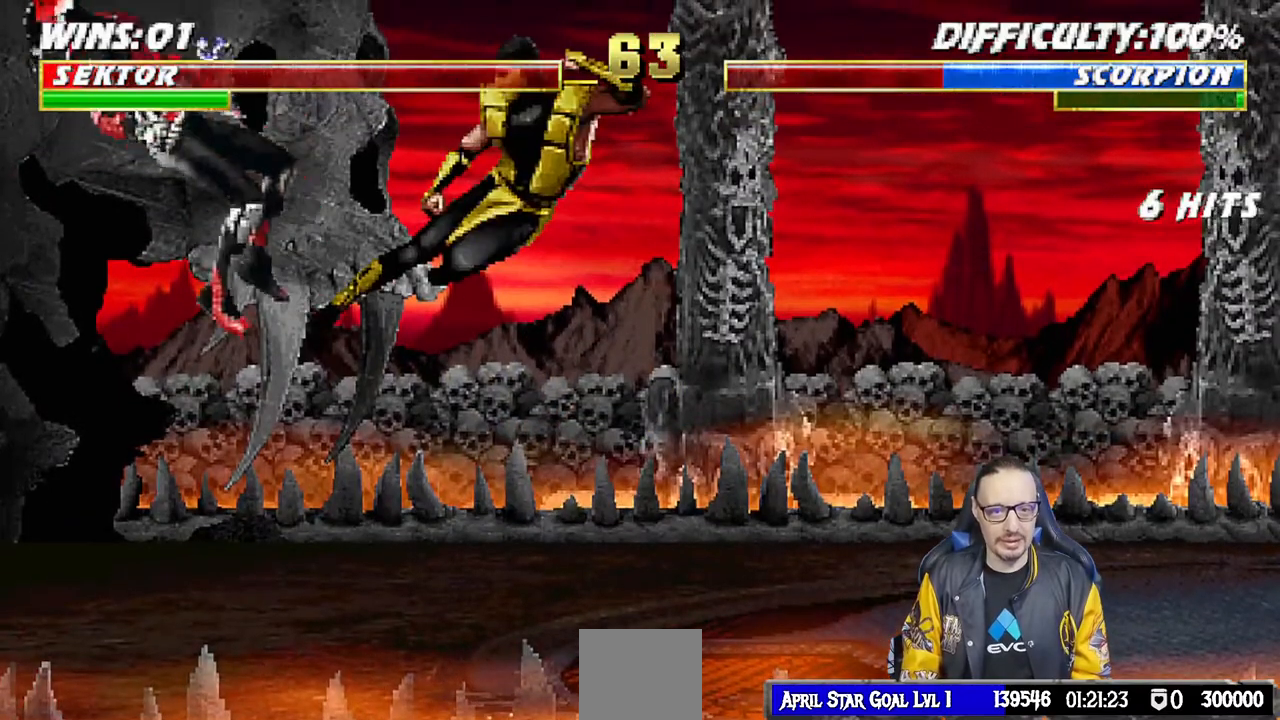
{"buttons": ["L1"], "left_stick": "center", "right_stick": "center", "events": [[67, "DPAD_DOWN", "down"], [83, "SQUARE", "up"], [100, "DPAD_LEFT", "down"], [150, "L1", "down"], [183, "R1", "down"], [417, "DPAD_DOWN", "up"], [417, "DPAD_LEFT", "up"], [467, "R1", "up"]]}
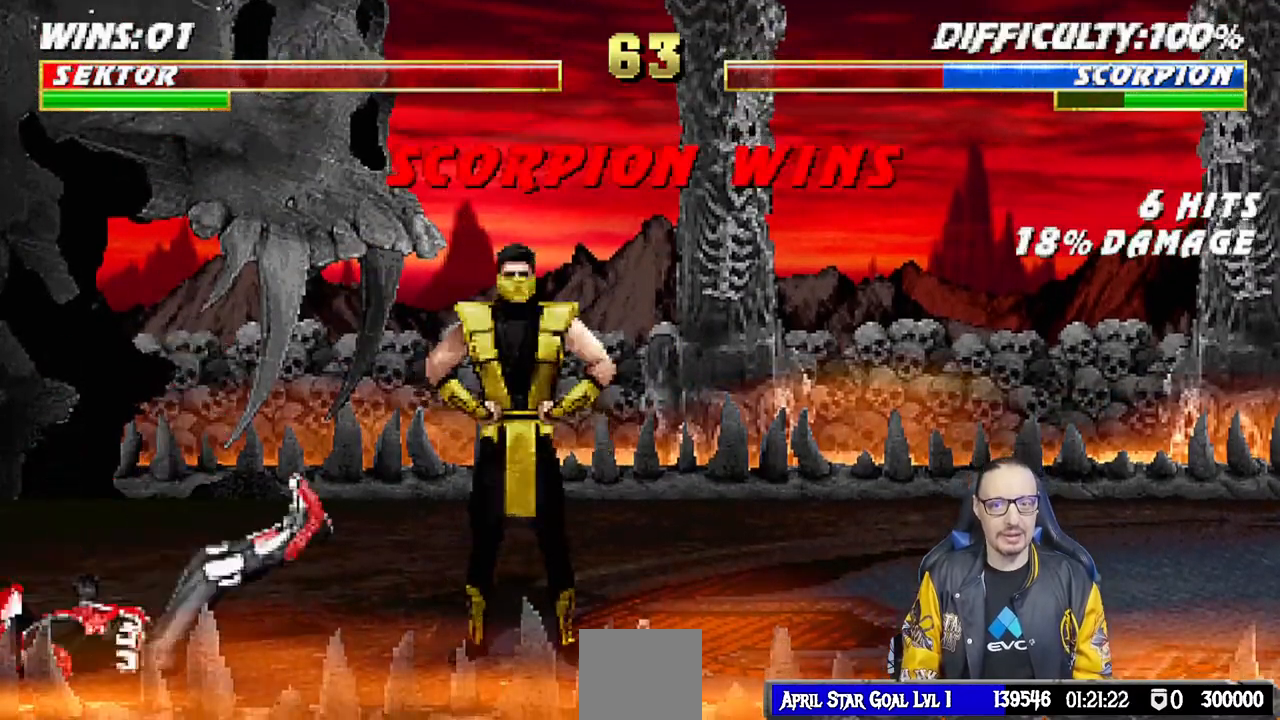
{"buttons": [], "left_stick": "center", "right_stick": "center", "events": [[50, "L1", "up"]]}
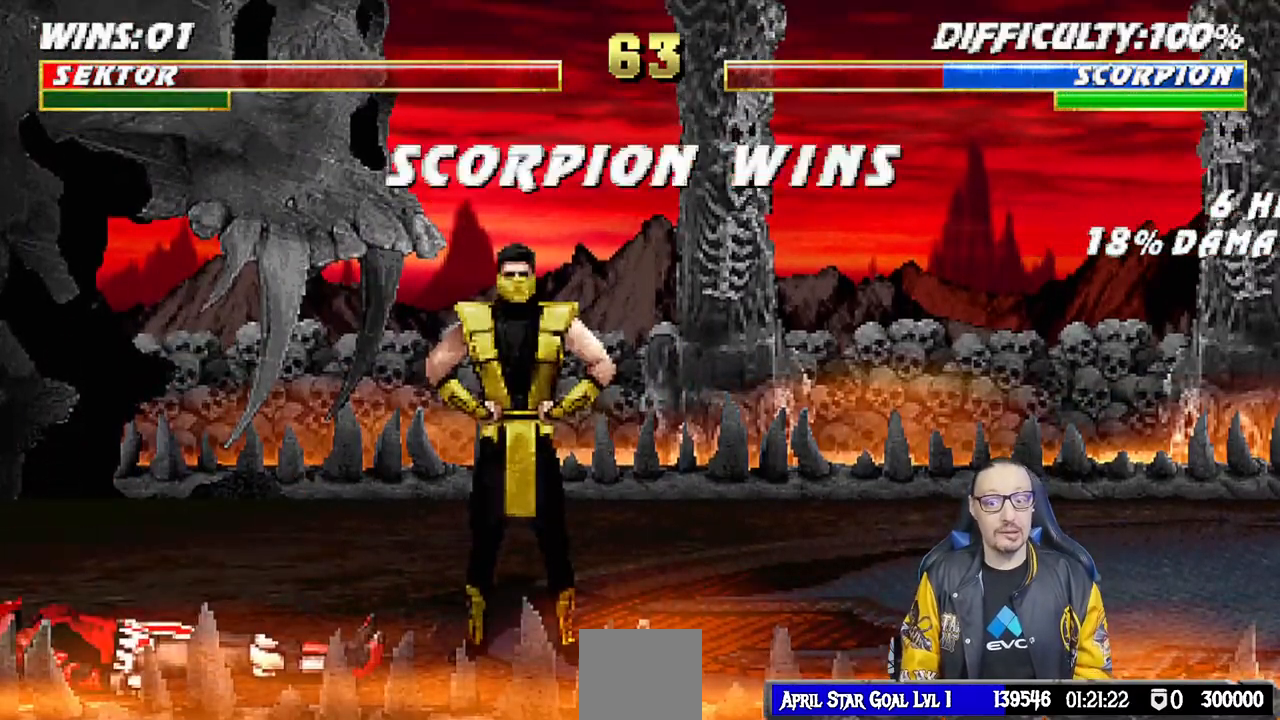
{"buttons": [], "left_stick": "center", "right_stick": "center", "events": []}
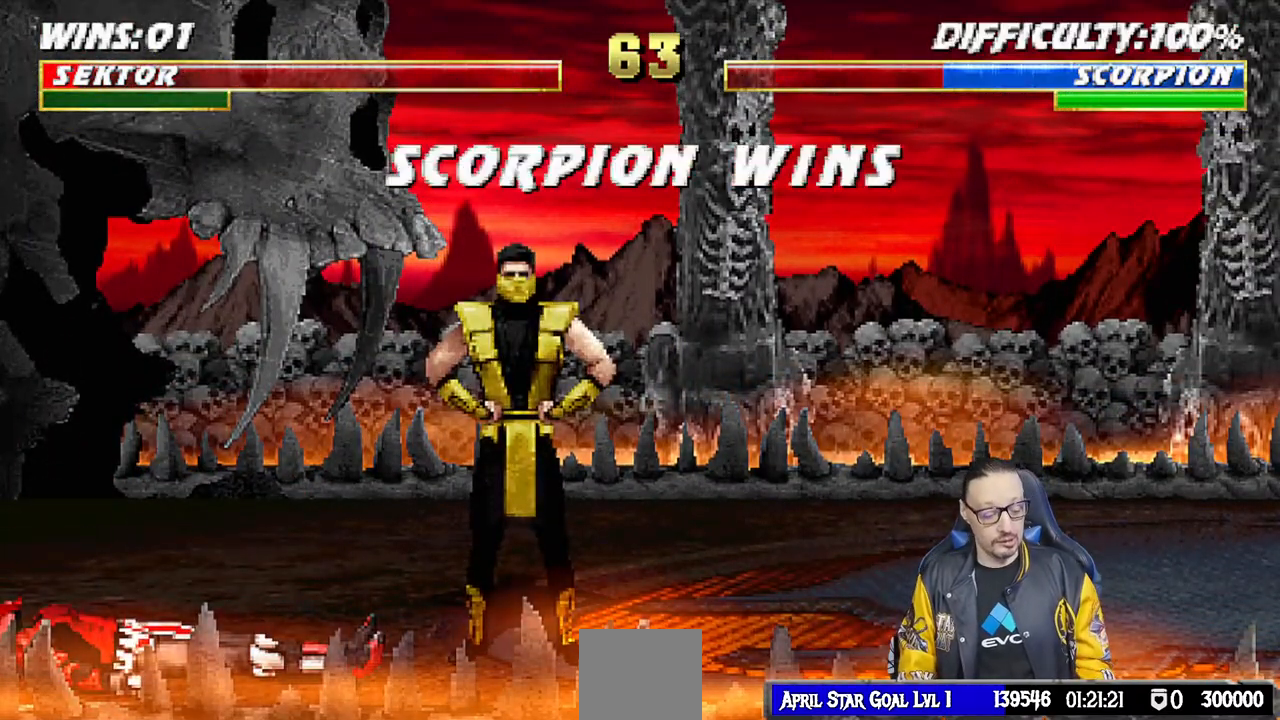
{"buttons": [], "left_stick": "center", "right_stick": "center", "events": []}
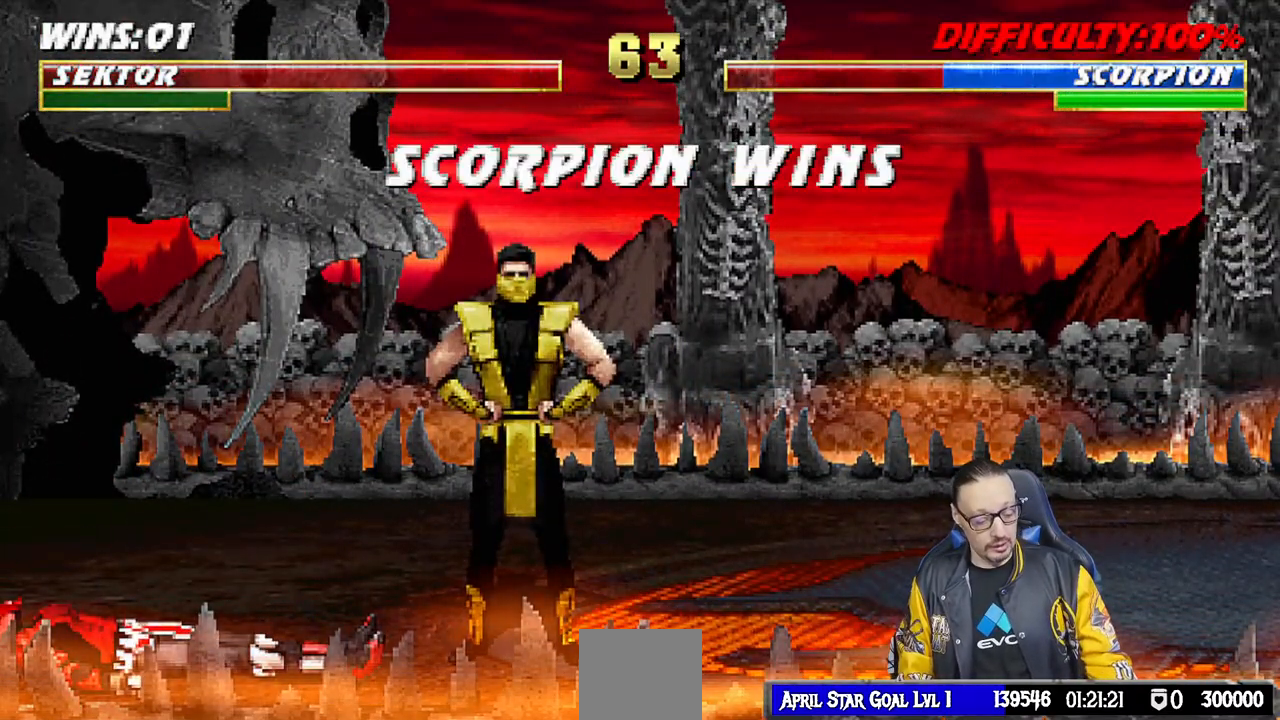
{"buttons": [], "left_stick": "center", "right_stick": "center", "events": []}
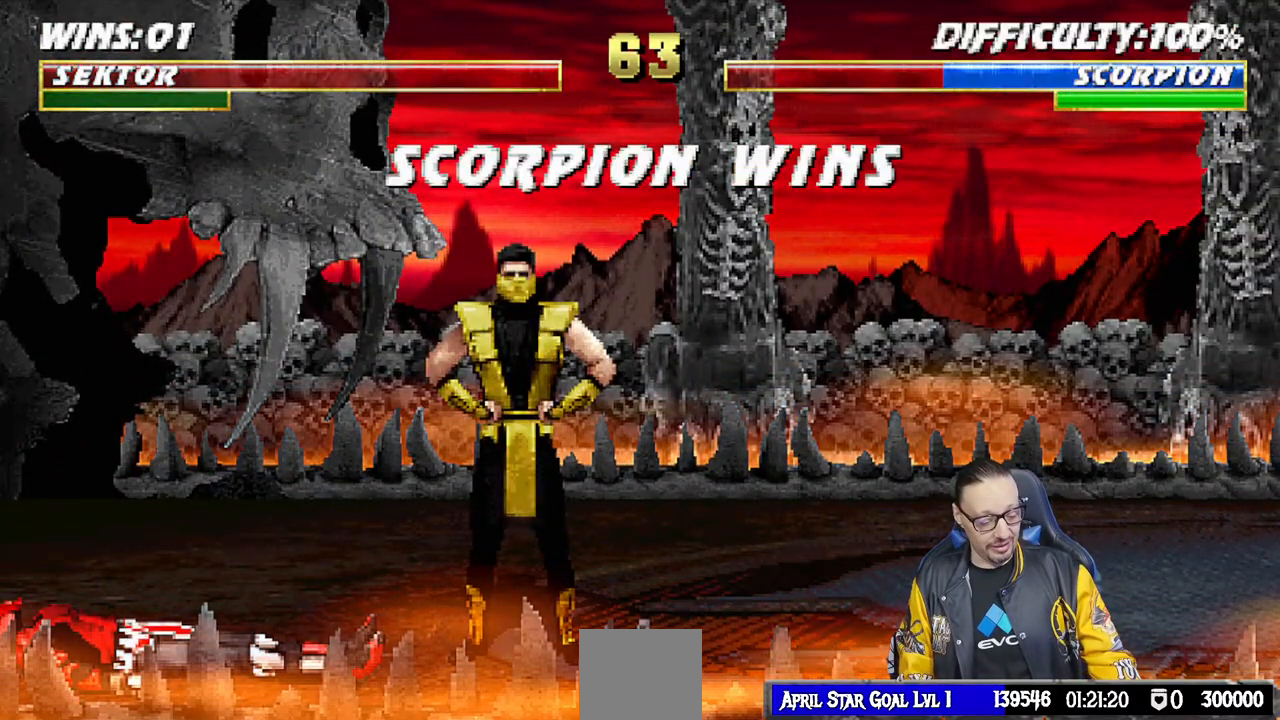
{"buttons": [], "left_stick": "center", "right_stick": "center", "events": []}
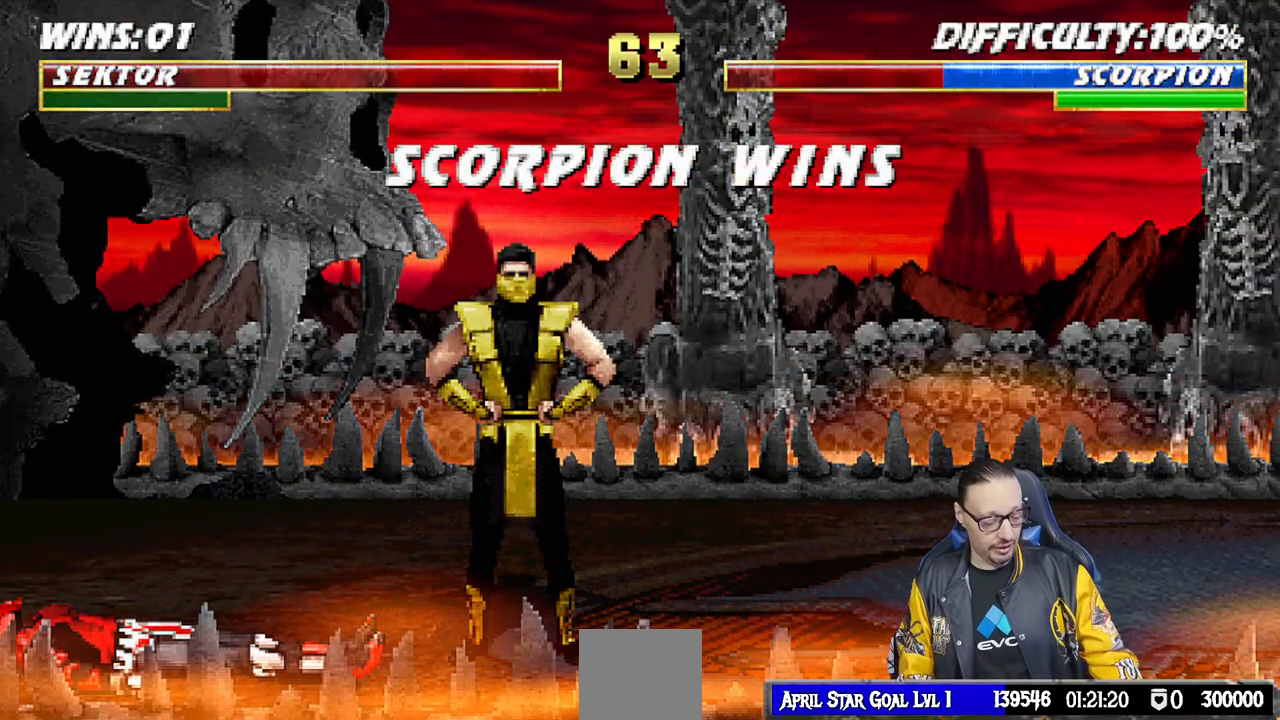
{"buttons": [], "left_stick": "center", "right_stick": "center", "events": []}
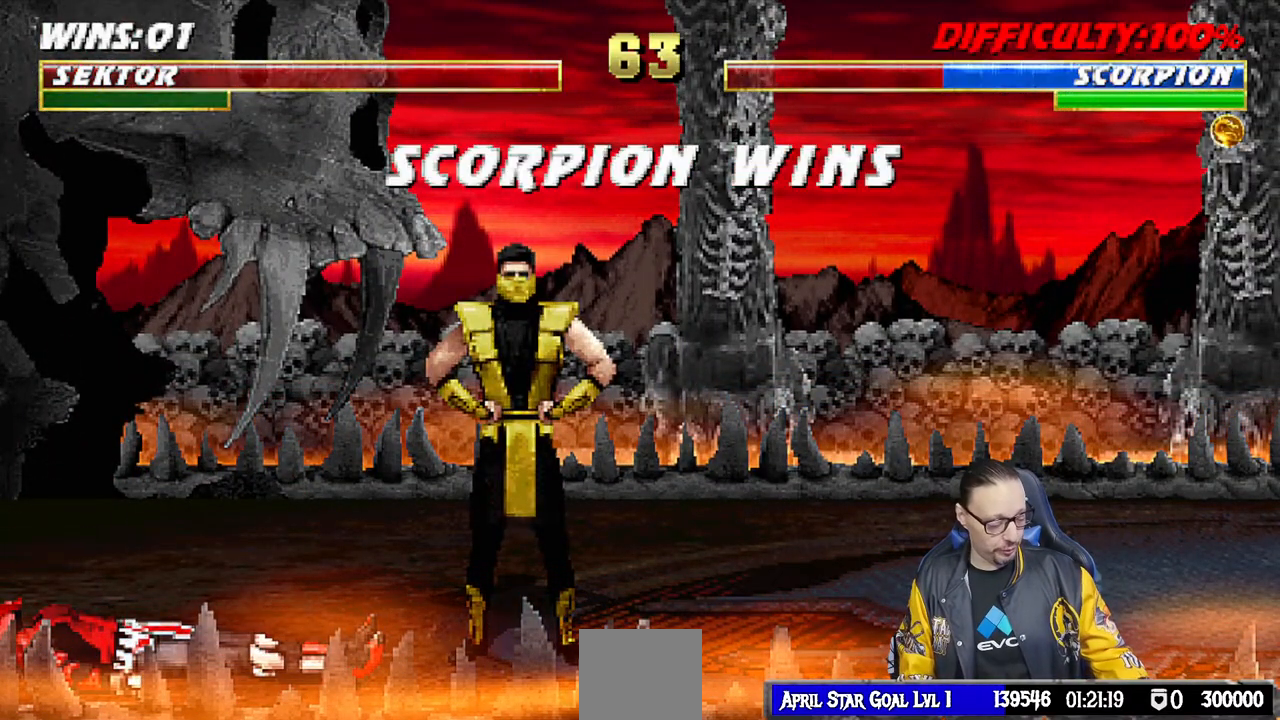
{"buttons": [], "left_stick": "center", "right_stick": "center", "events": []}
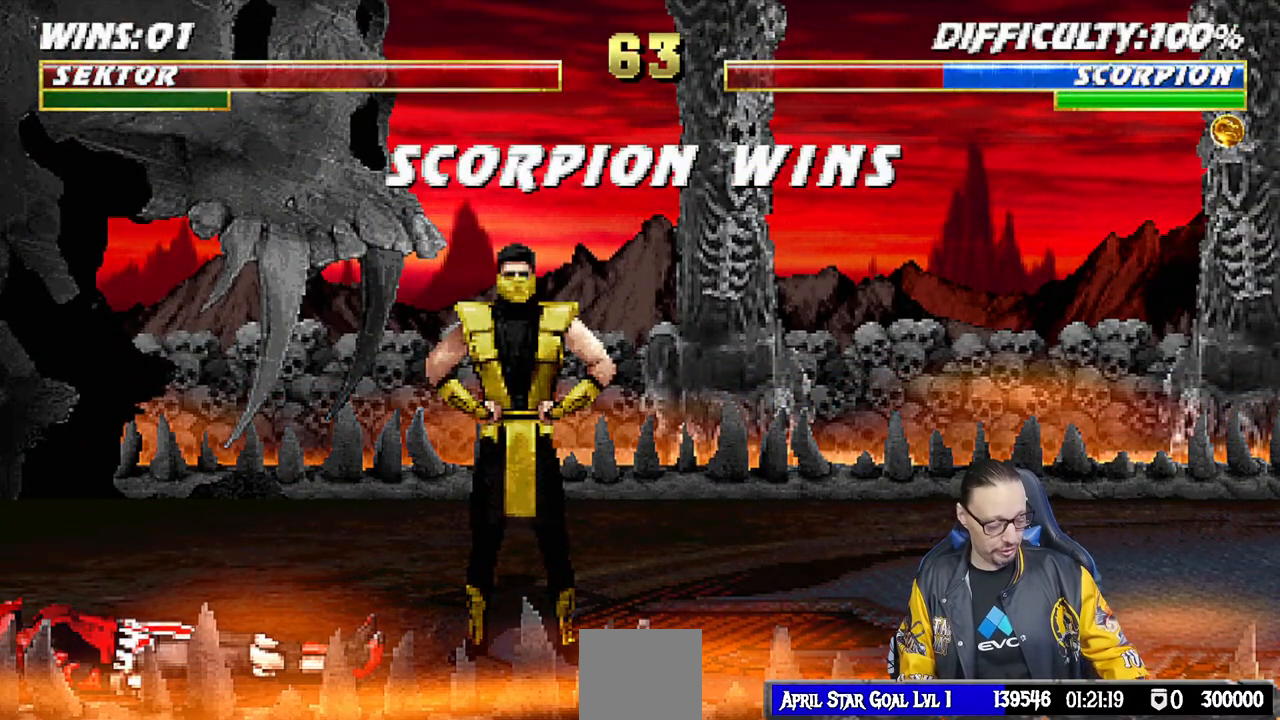
{"buttons": [], "left_stick": "center", "right_stick": "center", "events": []}
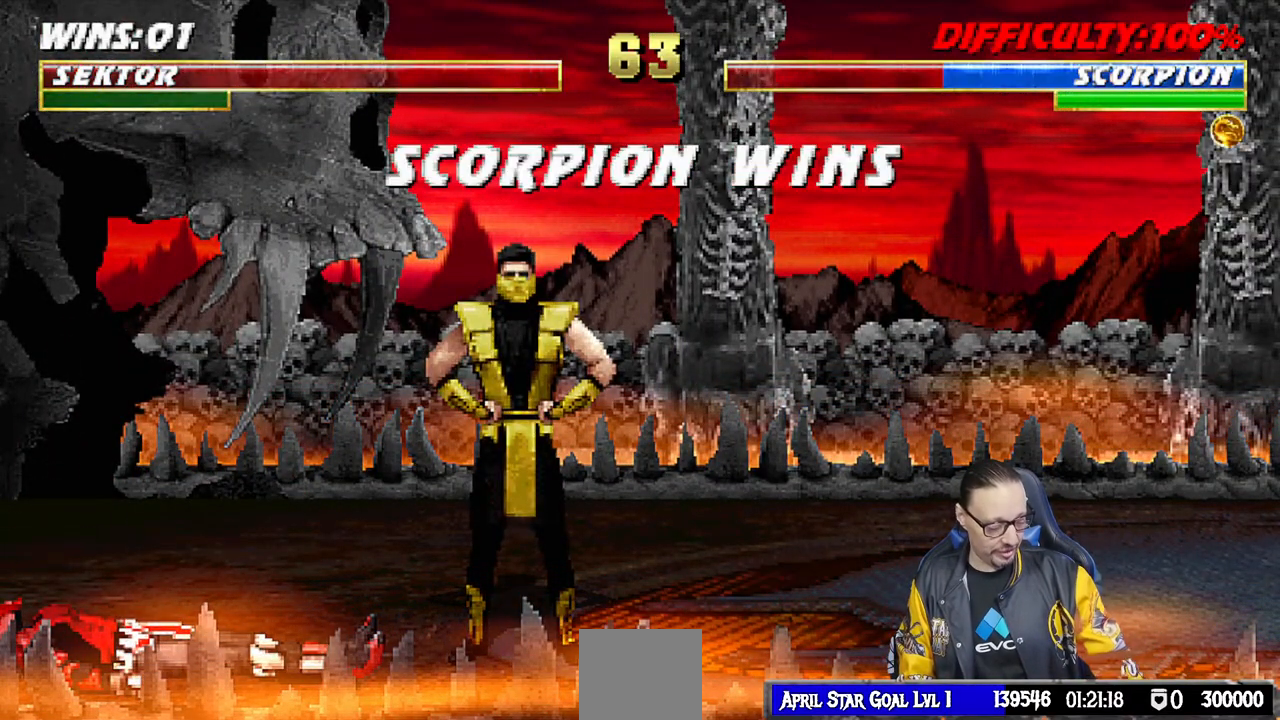
{"buttons": [], "left_stick": "center", "right_stick": "center", "events": []}